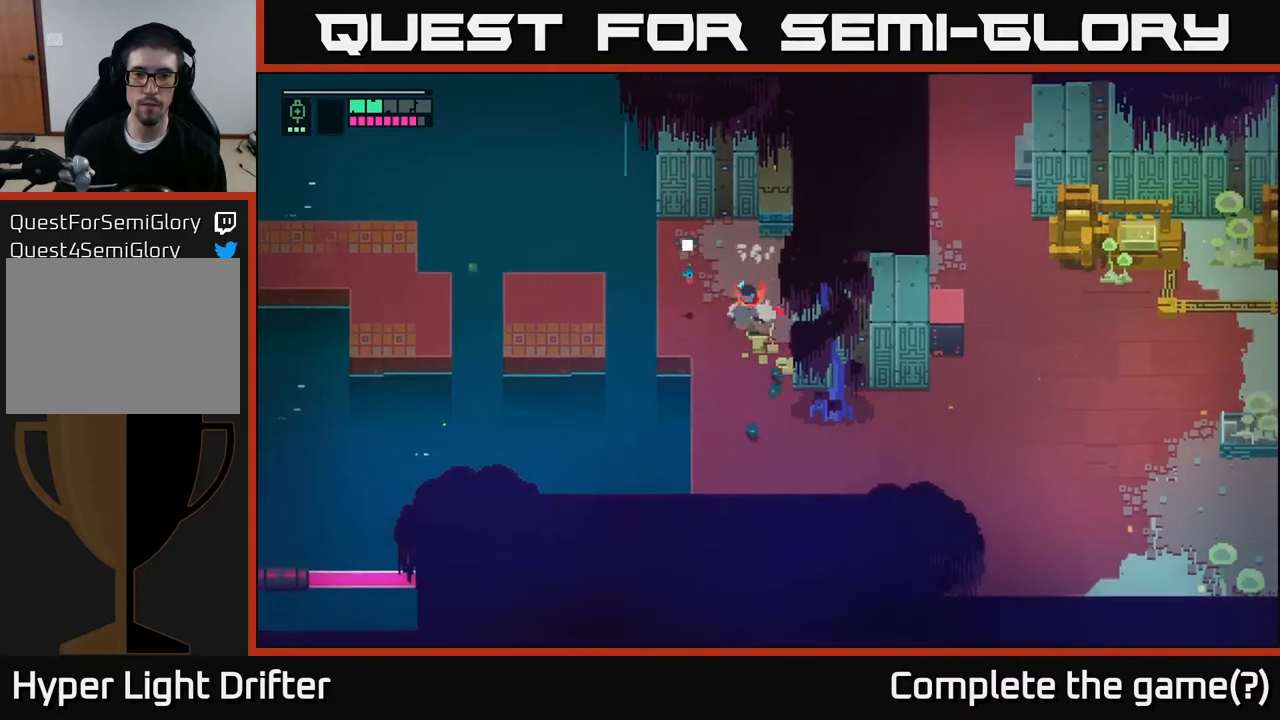
Gameplay with a controller (Xbox layout); each line is a JSON object with the inputs held at the frame after it. "events" lists button and stick changes between this image and that frame as [ms after this image, input, new state], when the widget could be followed in between.
{"buttons": [], "left_stick": "down-right", "right_stick": "center", "events": [[450, "left_stick", "down-right"]]}
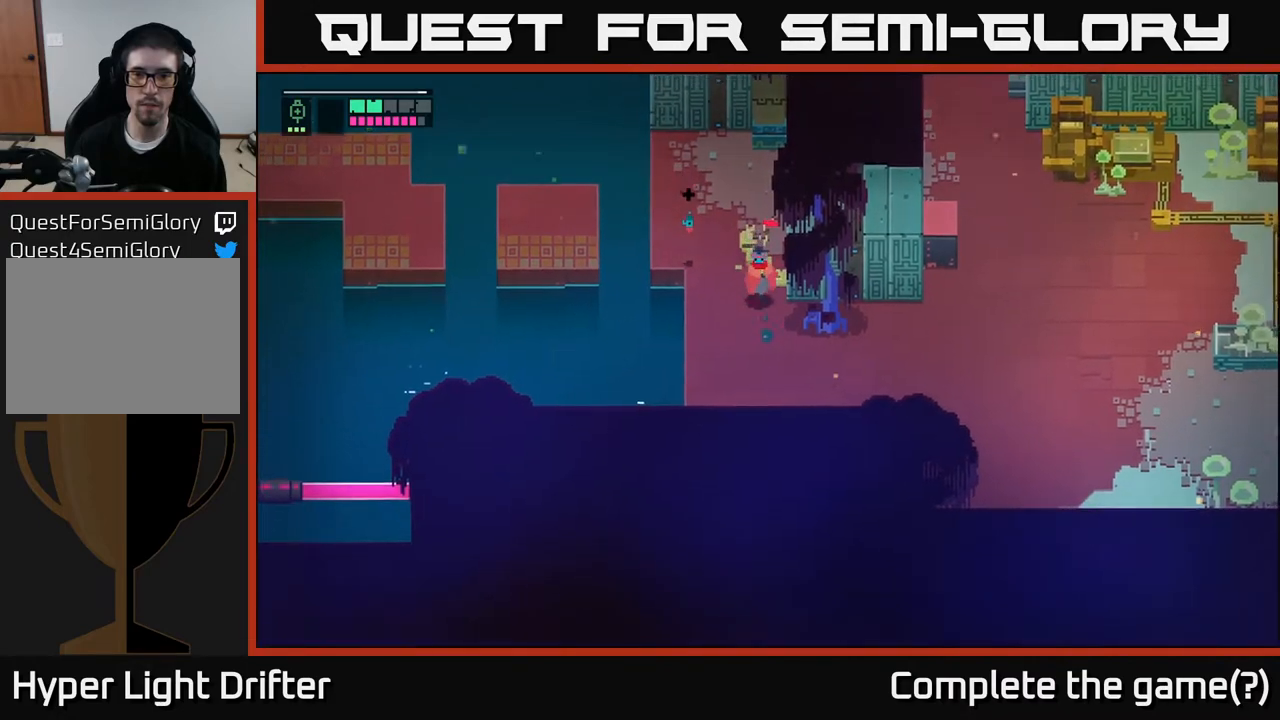
{"buttons": [], "left_stick": "right", "right_stick": "center", "events": [[383, "left_stick", "right"]]}
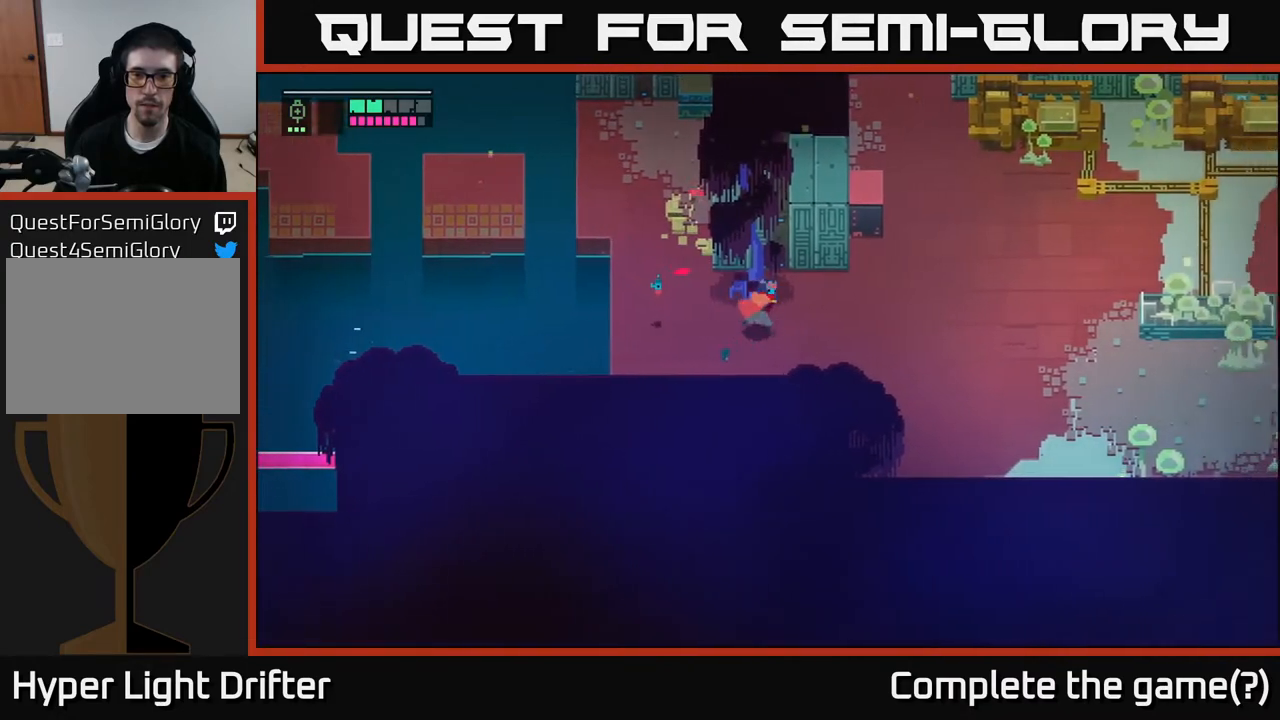
{"buttons": [], "left_stick": "right", "right_stick": "center", "events": []}
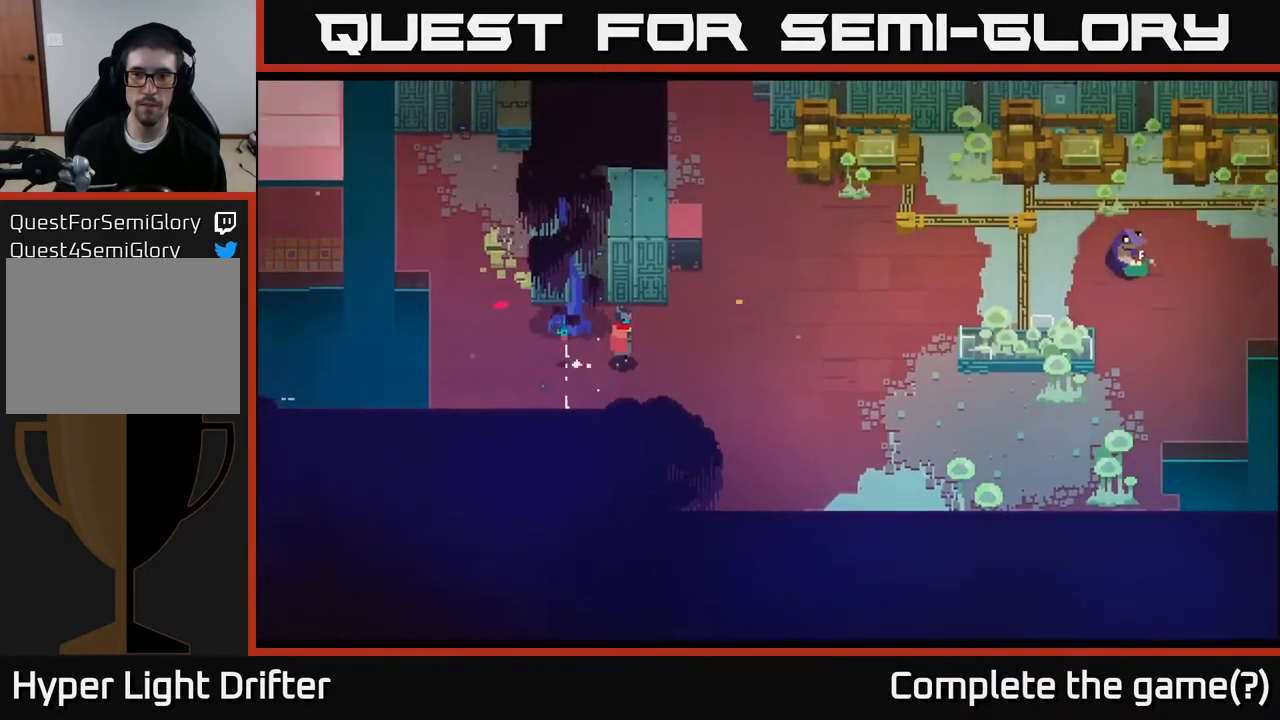
{"buttons": [], "left_stick": "center", "right_stick": "center", "events": [[67, "left_stick", "center"]]}
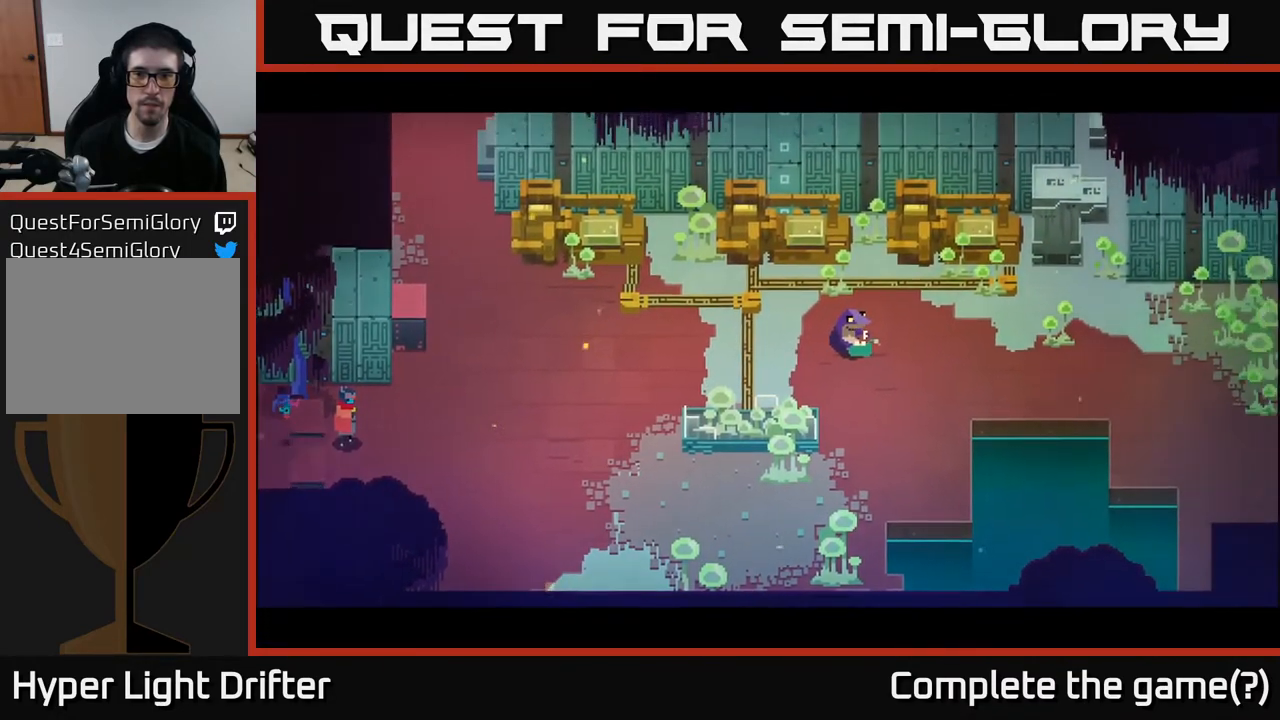
{"buttons": [], "left_stick": "center", "right_stick": "center", "events": []}
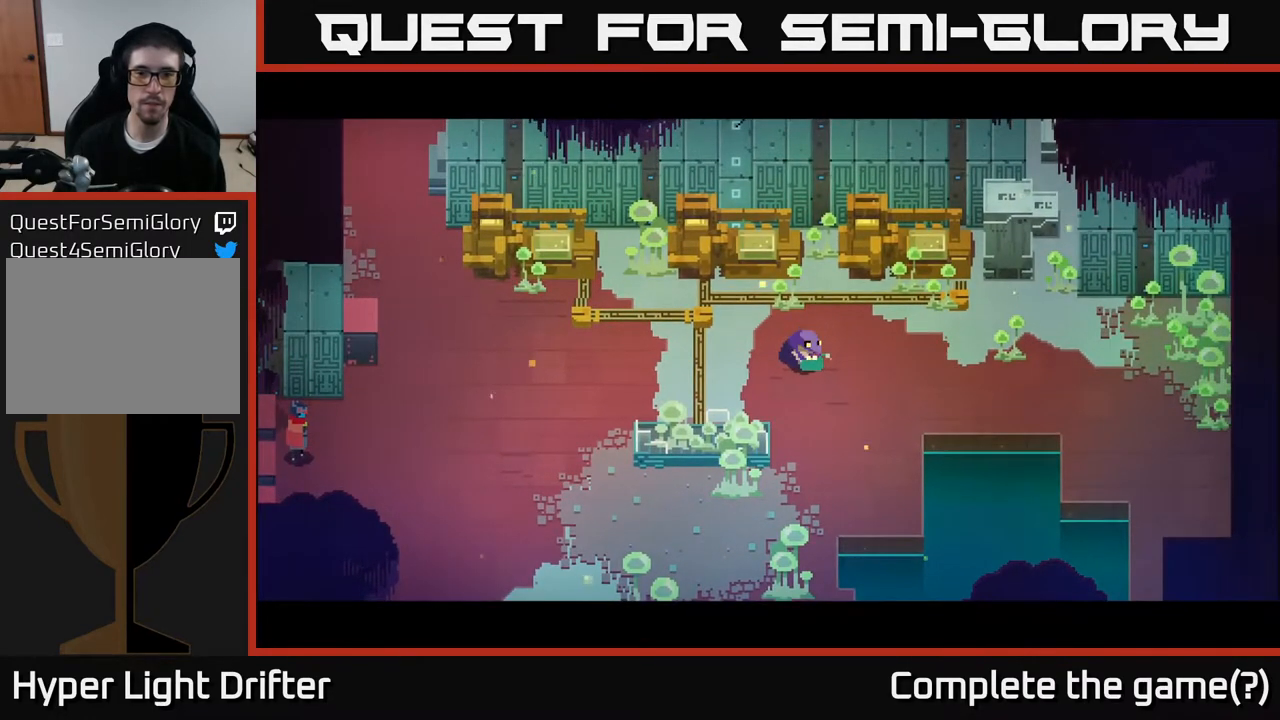
{"buttons": [], "left_stick": "center", "right_stick": "center", "events": []}
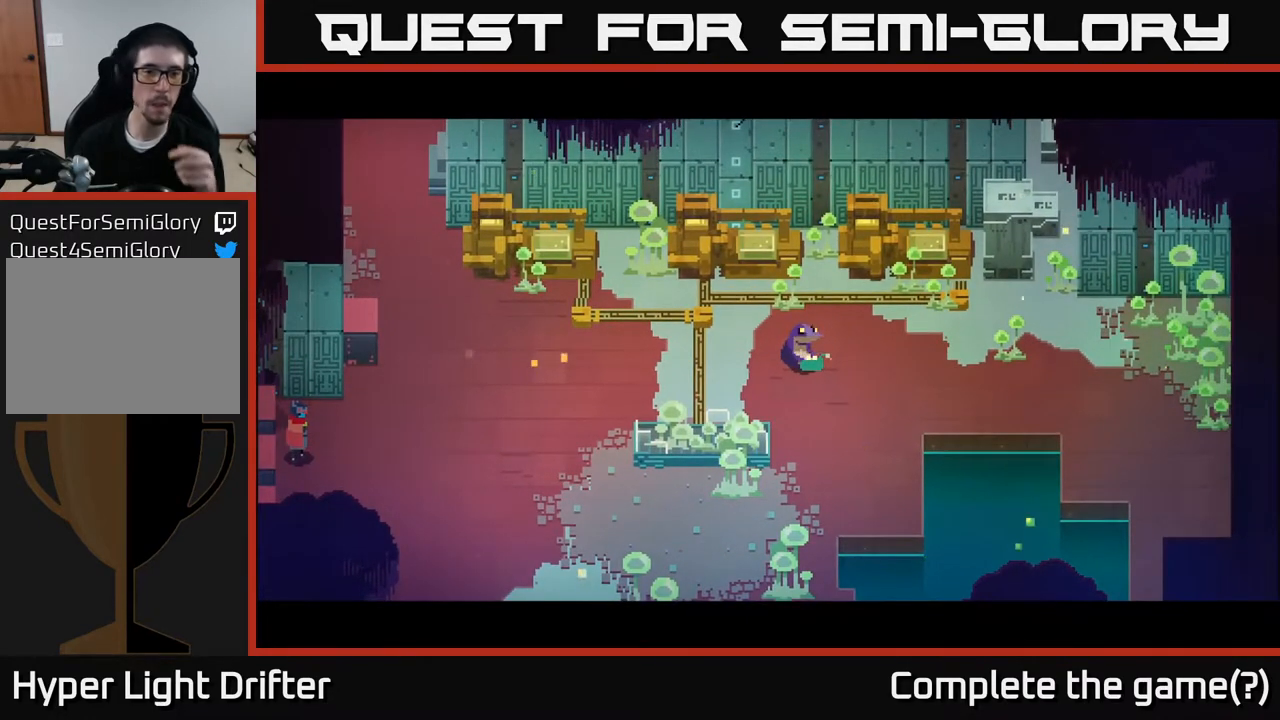
{"buttons": [], "left_stick": "center", "right_stick": "center", "events": []}
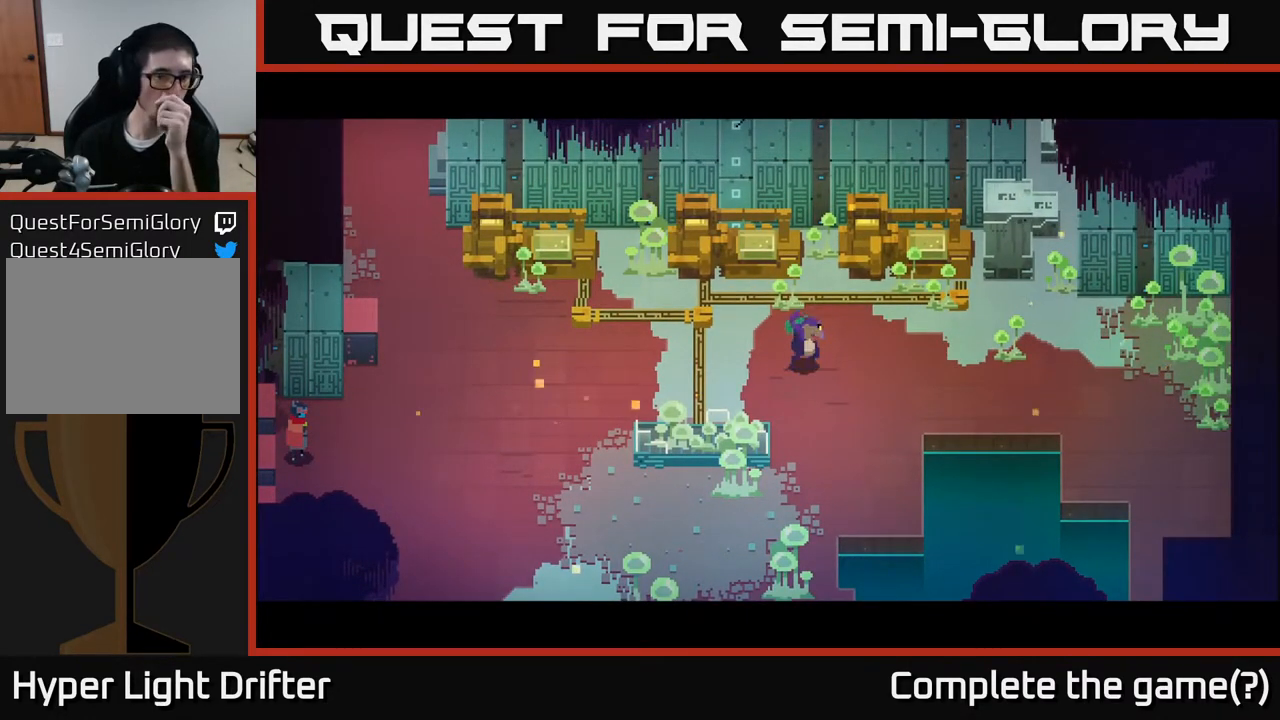
{"buttons": [], "left_stick": "center", "right_stick": "center", "events": []}
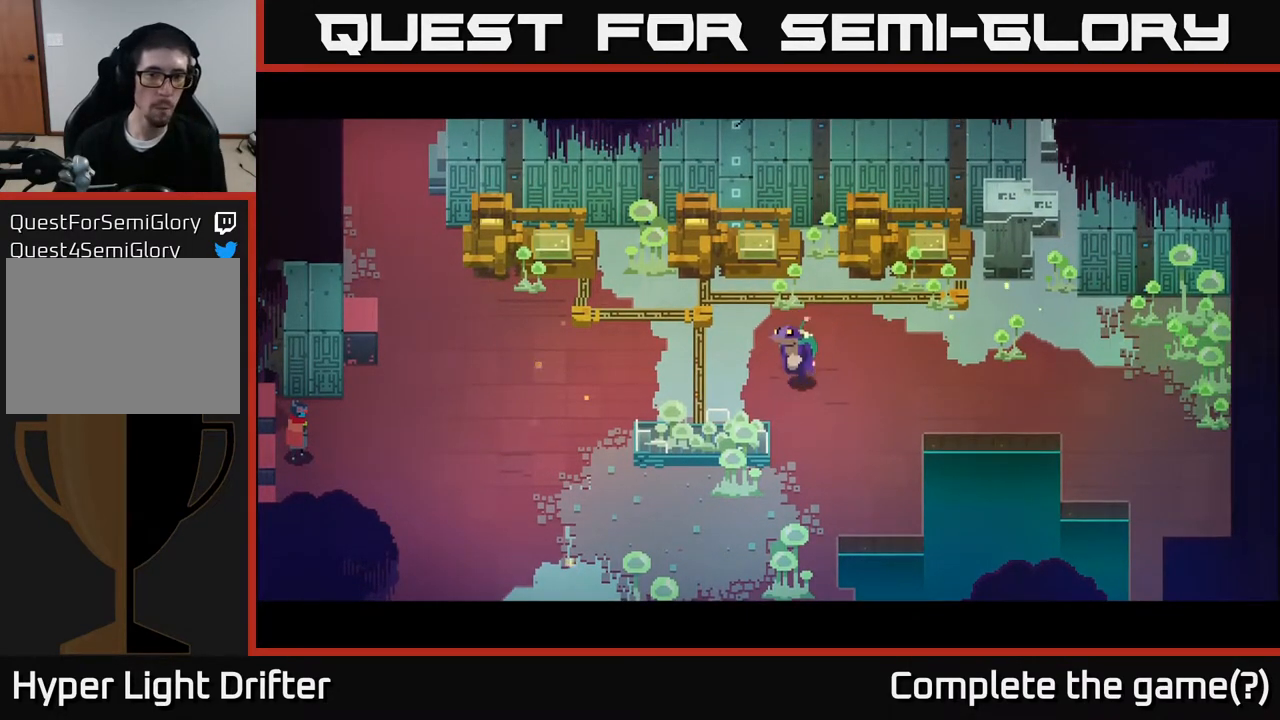
{"buttons": [], "left_stick": "center", "right_stick": "center", "events": []}
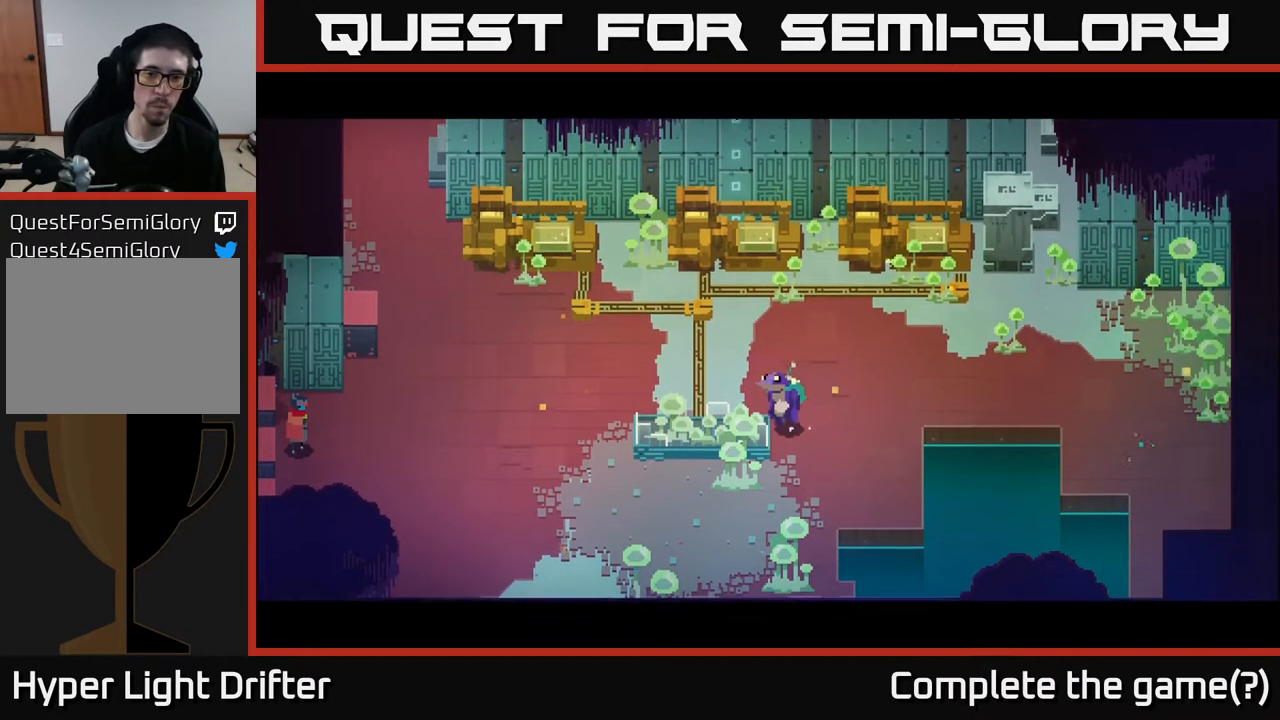
{"buttons": [], "left_stick": "center", "right_stick": "center", "events": []}
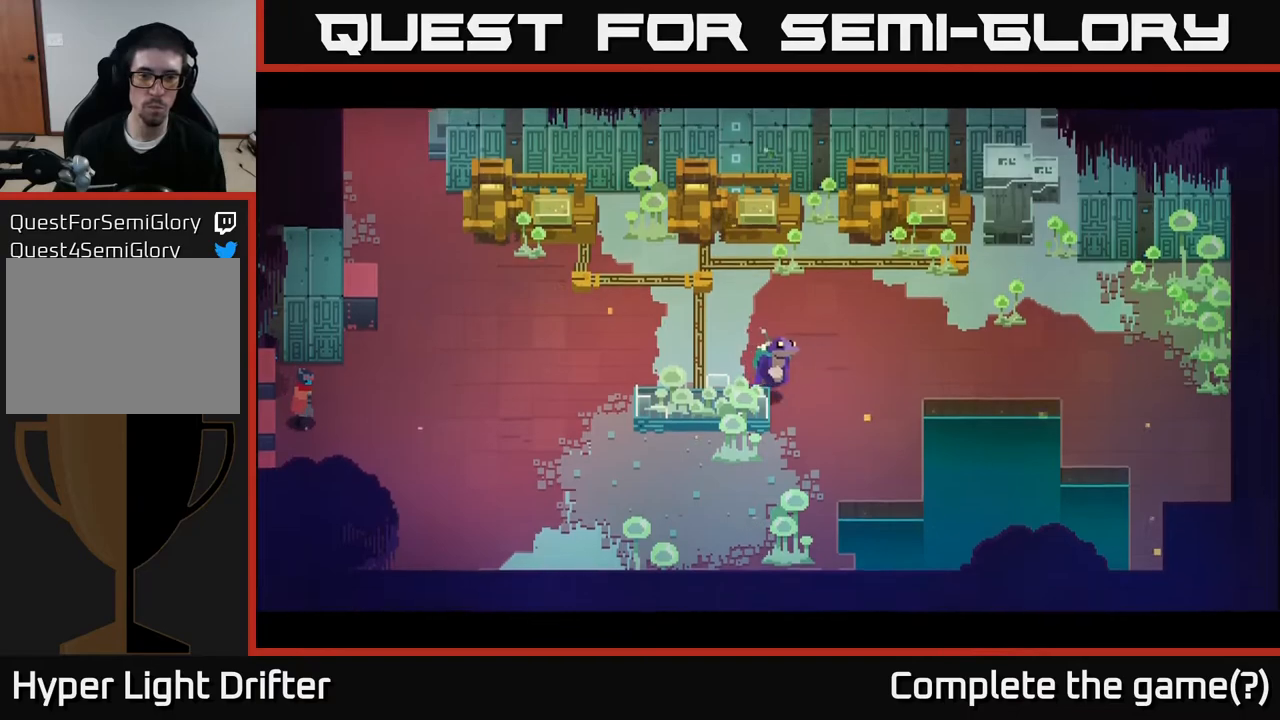
{"buttons": [], "left_stick": "down-right", "right_stick": "center", "events": [[17, "left_stick", "right"], [400, "left_stick", "down-right"]]}
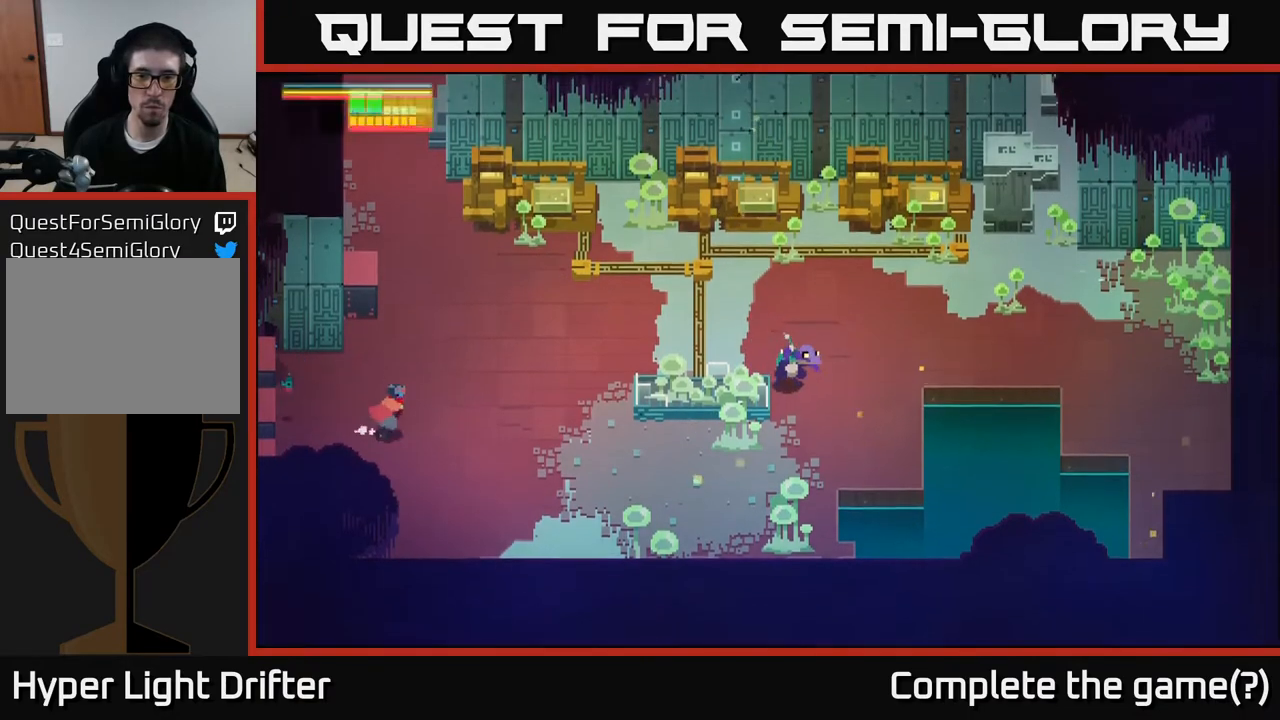
{"buttons": [], "left_stick": "right", "right_stick": "center", "events": [[300, "left_stick", "right"]]}
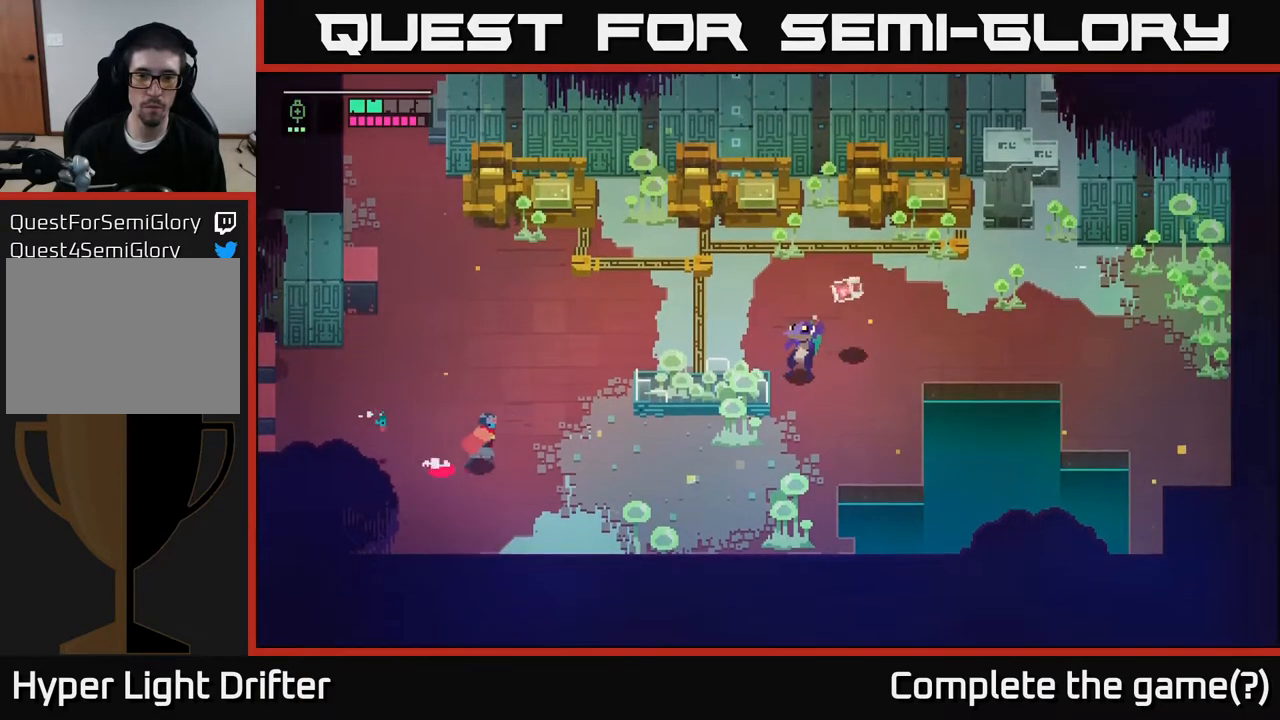
{"buttons": [], "left_stick": "right", "right_stick": "center", "events": []}
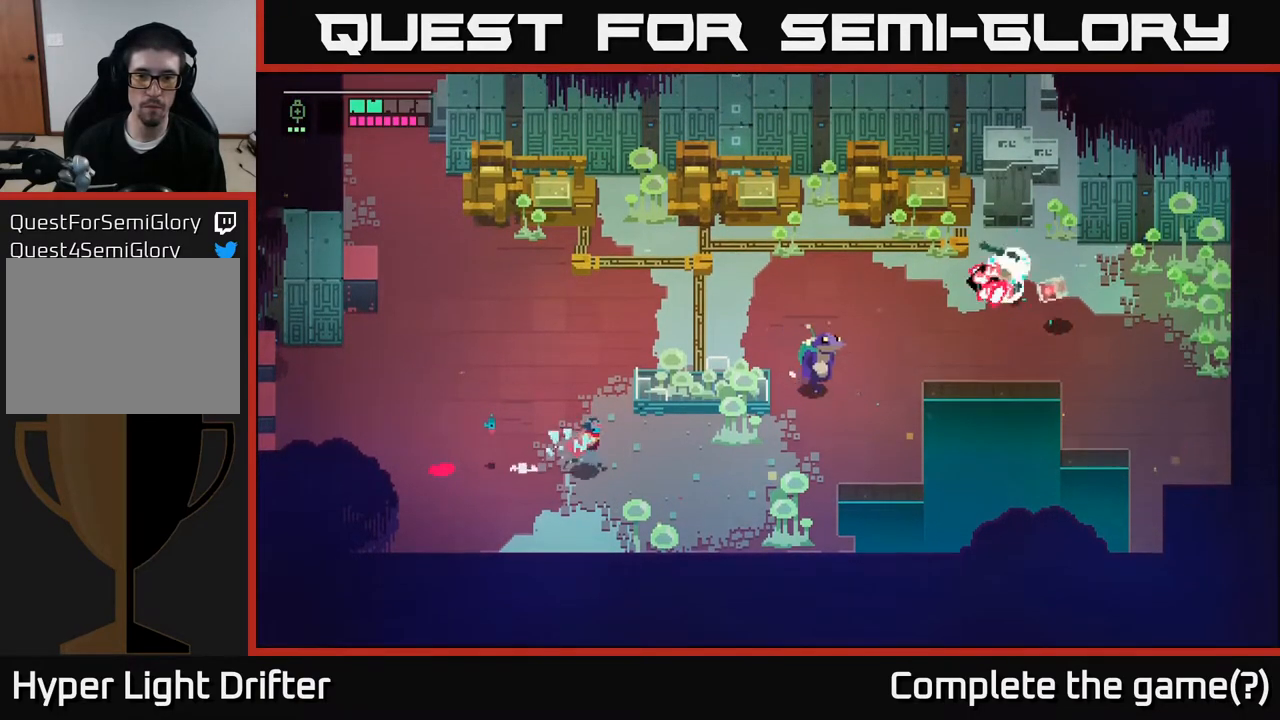
{"buttons": [], "left_stick": "right", "right_stick": "center", "events": []}
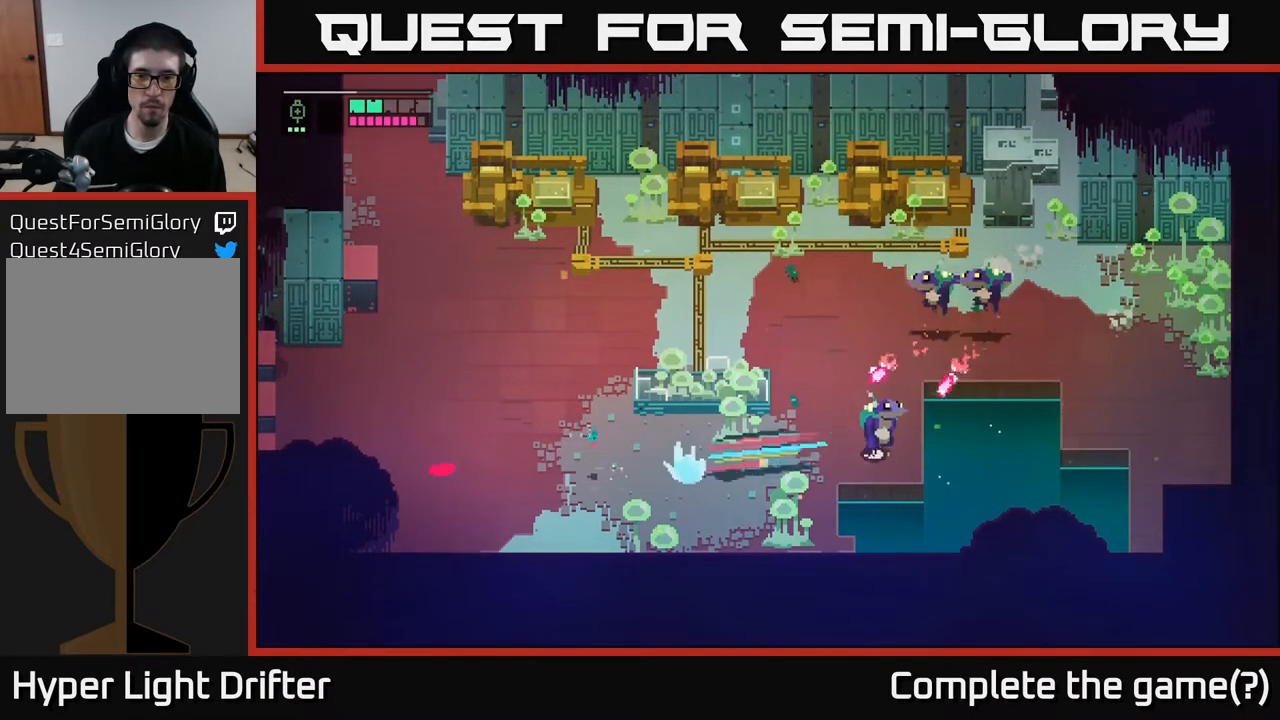
{"buttons": [], "left_stick": "up-left", "right_stick": "center", "events": [[17, "A", "down"], [17, "X", "down"], [133, "A", "up"], [133, "X", "up"], [233, "left_stick", "left"], [367, "left_stick", "up-left"]]}
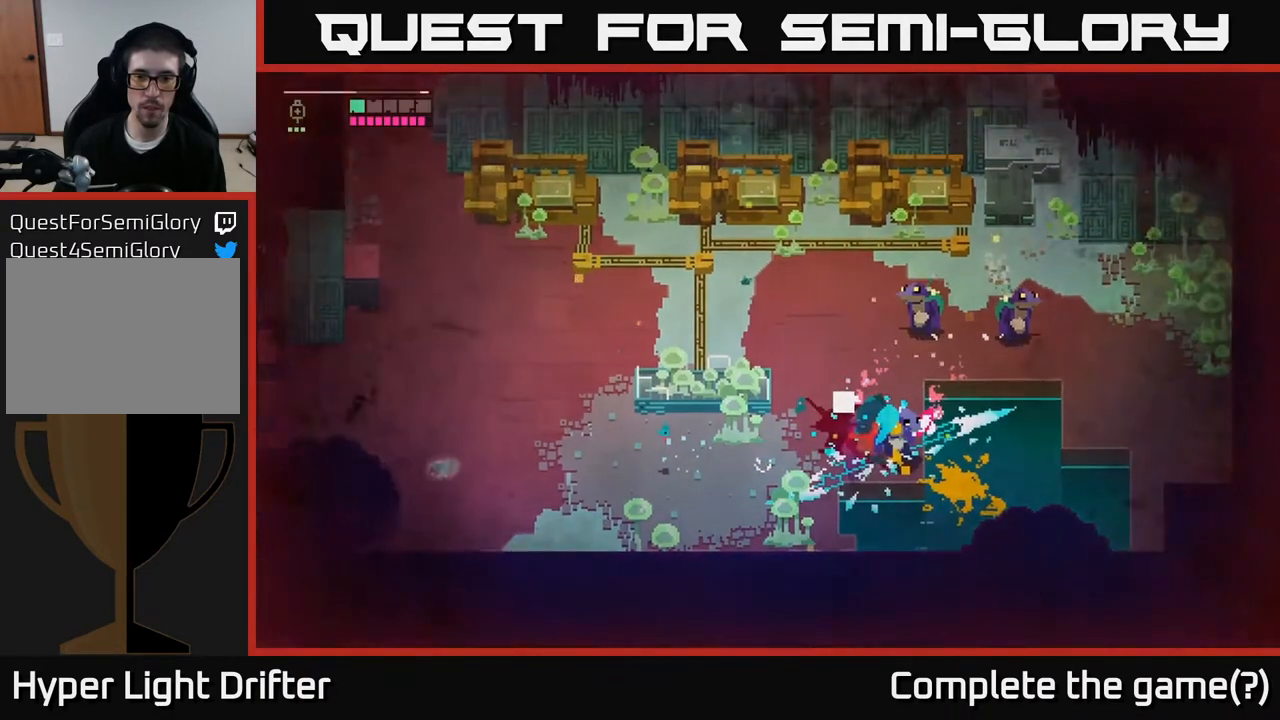
{"buttons": ["L2", "R2"], "left_stick": "up-left", "right_stick": "center", "events": [[350, "L2", "down"], [500, "R2", "down"]]}
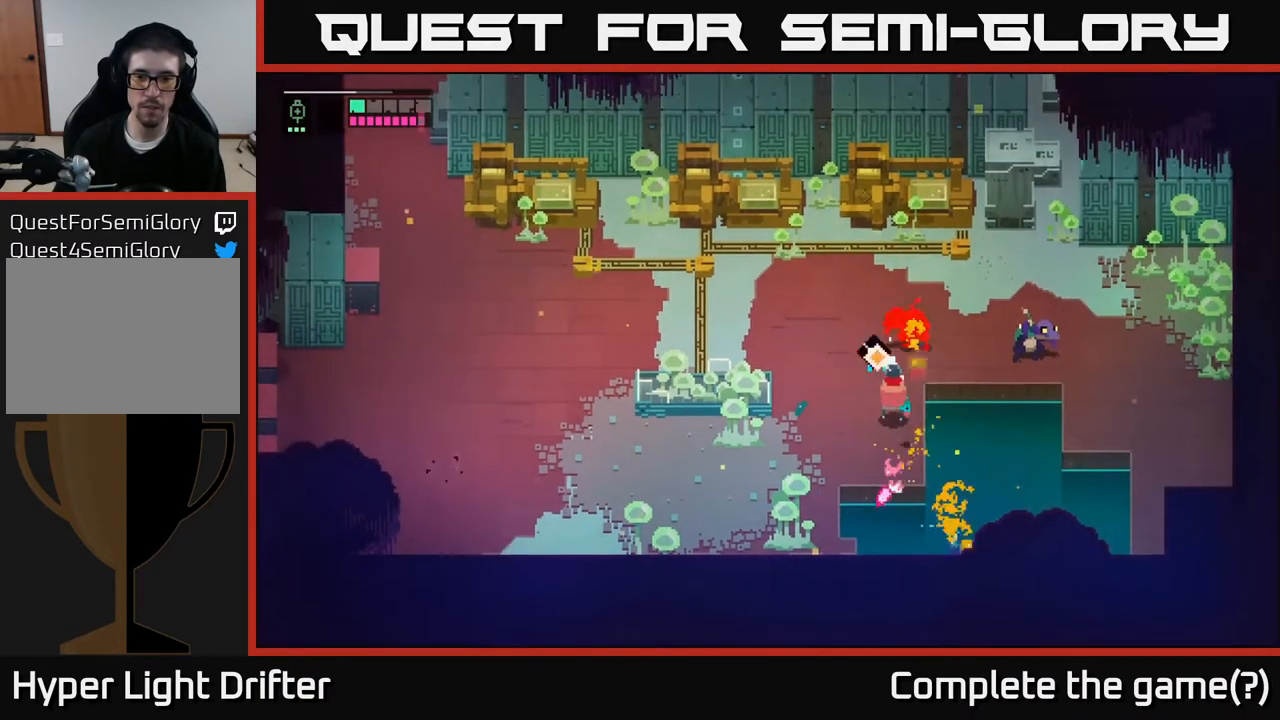
{"buttons": ["L2"], "left_stick": "up-right", "right_stick": "center", "events": [[17, "left_stick", "up"], [100, "R2", "up"], [217, "R2", "down"], [317, "R2", "up"], [417, "left_stick", "up-right"]]}
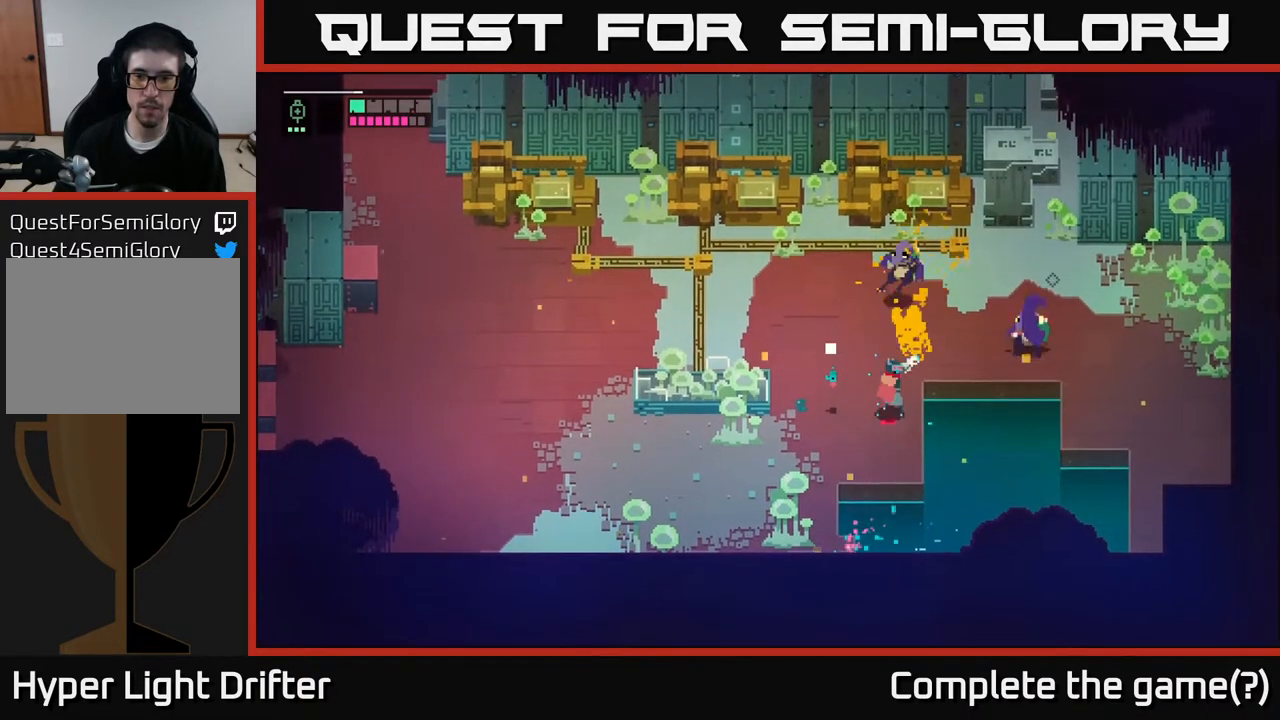
{"buttons": ["L2"], "left_stick": "up-right", "right_stick": "center", "events": [[17, "R2", "down"], [133, "R2", "up"], [250, "R2", "down"], [350, "R2", "up"]]}
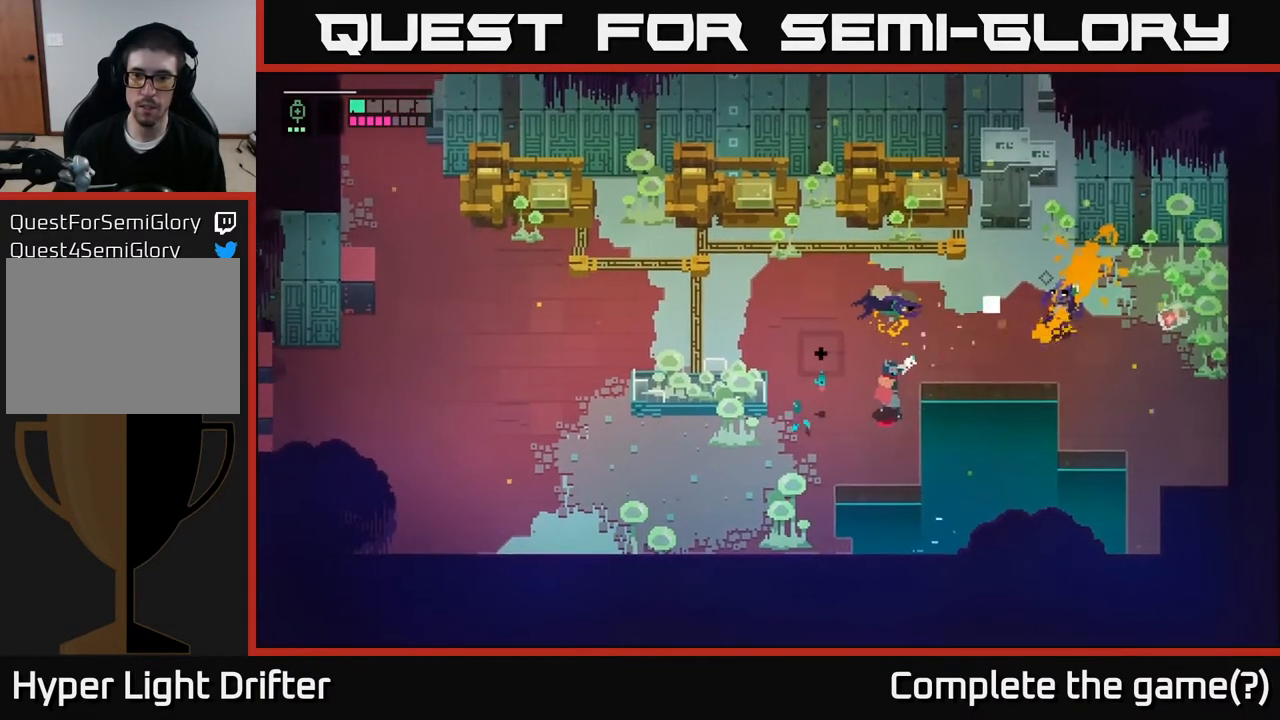
{"buttons": [], "left_stick": "left", "right_stick": "center", "events": [[50, "L2", "up"], [117, "left_stick", "left"]]}
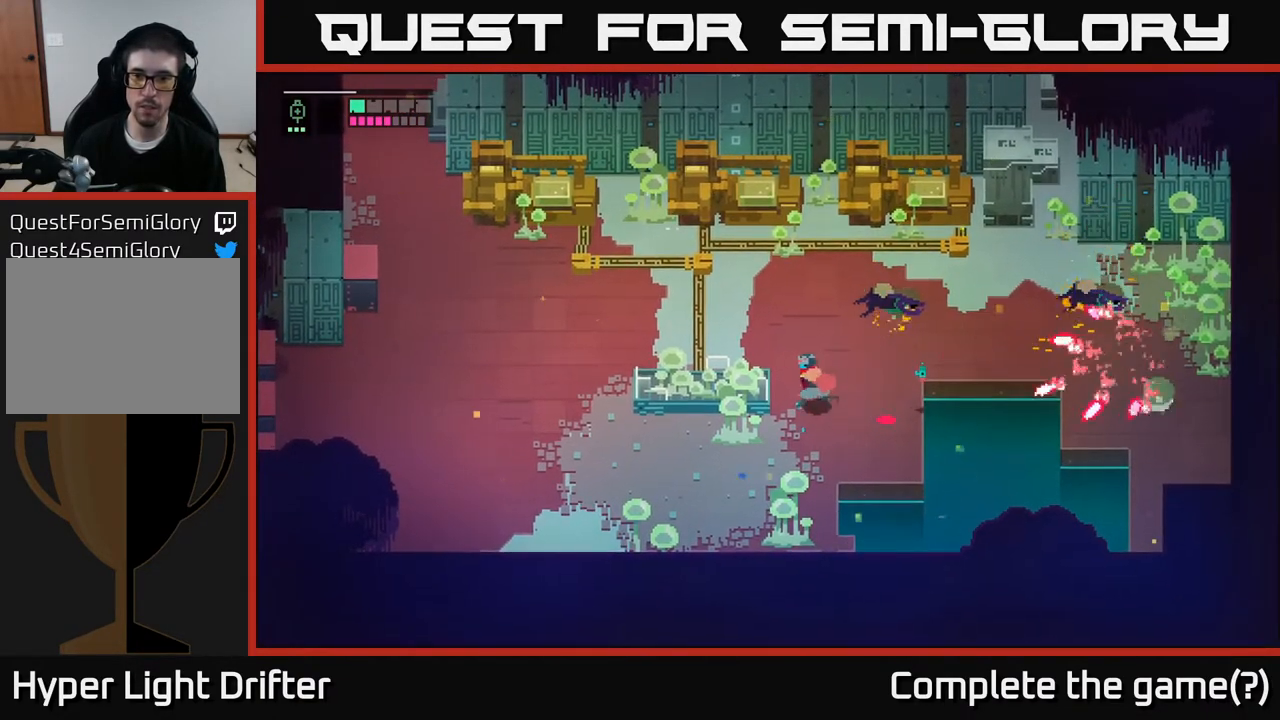
{"buttons": [], "left_stick": "right", "right_stick": "center", "events": [[217, "left_stick", "center"], [400, "left_stick", "right"]]}
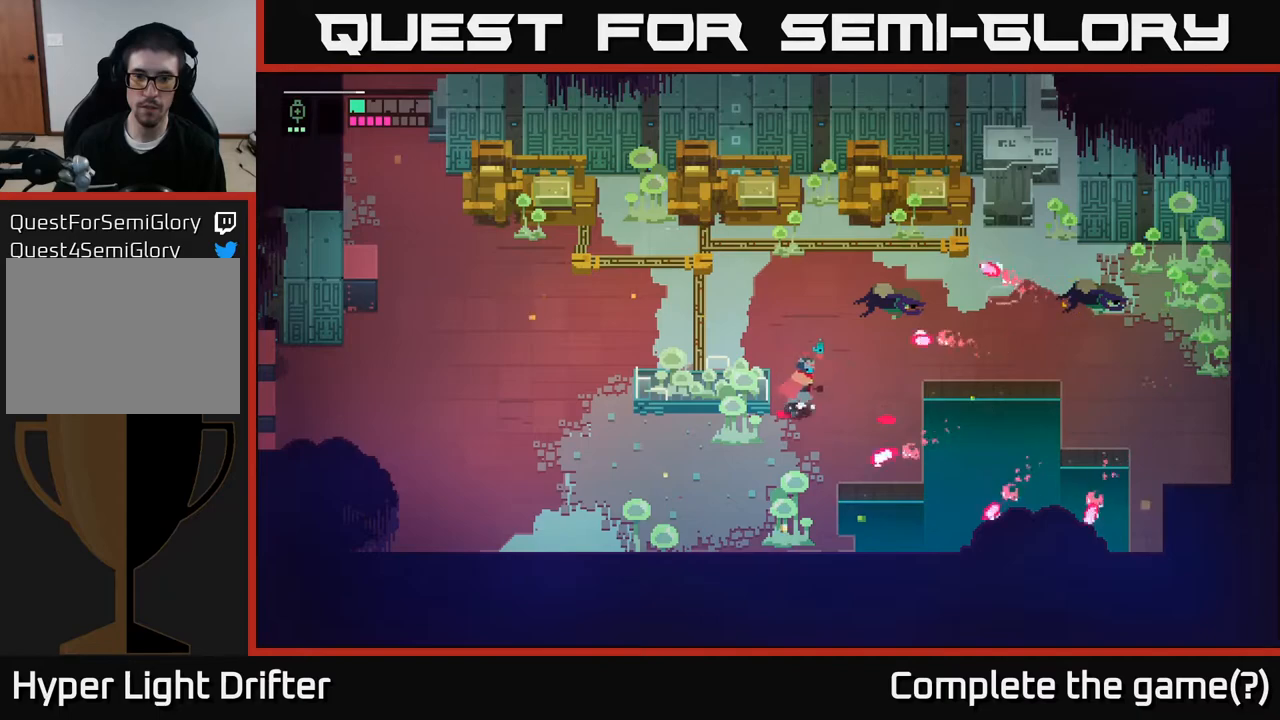
{"buttons": [], "left_stick": "center", "right_stick": "center", "events": [[133, "left_stick", "center"]]}
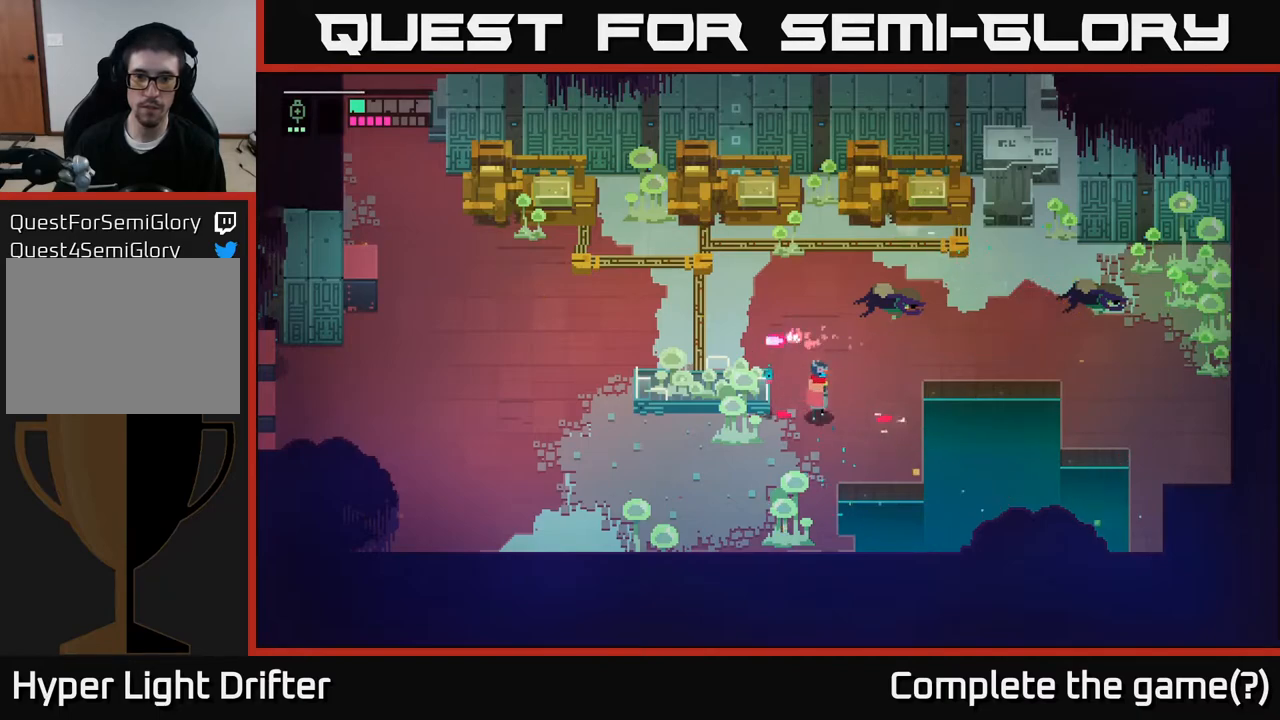
{"buttons": ["X"], "left_stick": "down-left", "right_stick": "center", "events": [[83, "left_stick", "down-left"], [500, "X", "down"]]}
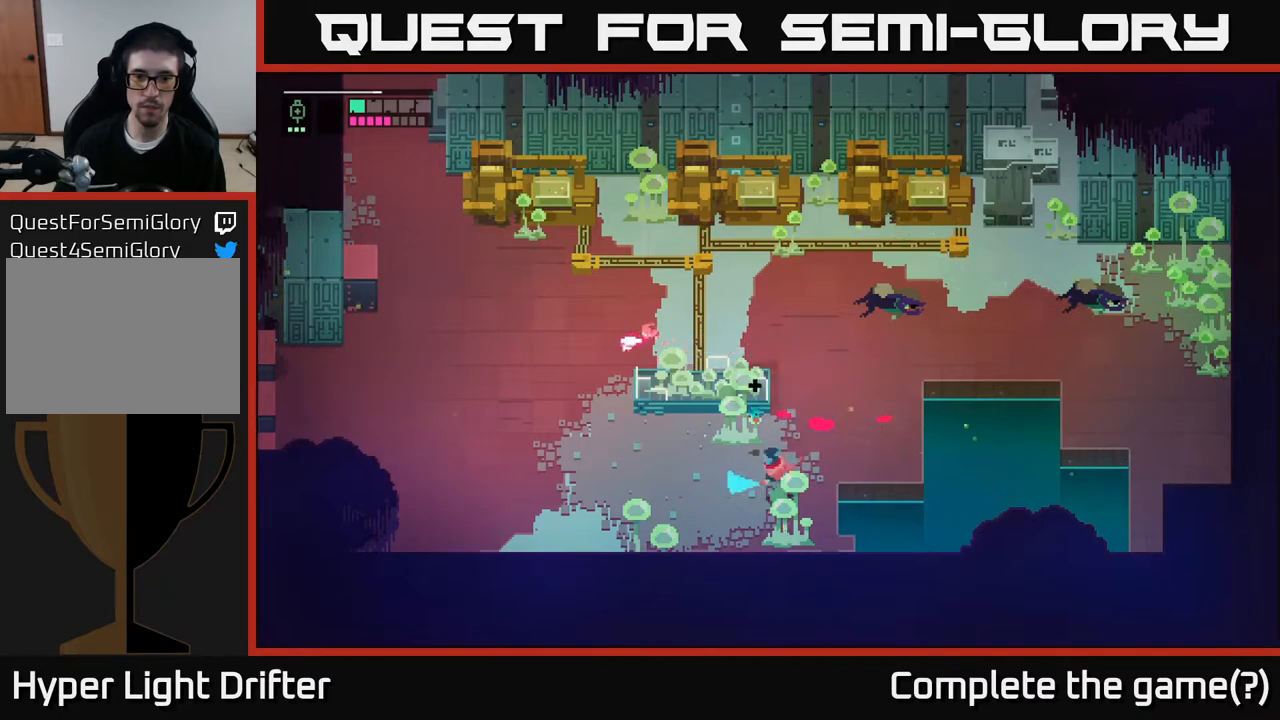
{"buttons": [], "left_stick": "left", "right_stick": "center", "events": [[117, "left_stick", "left"], [150, "X", "up"]]}
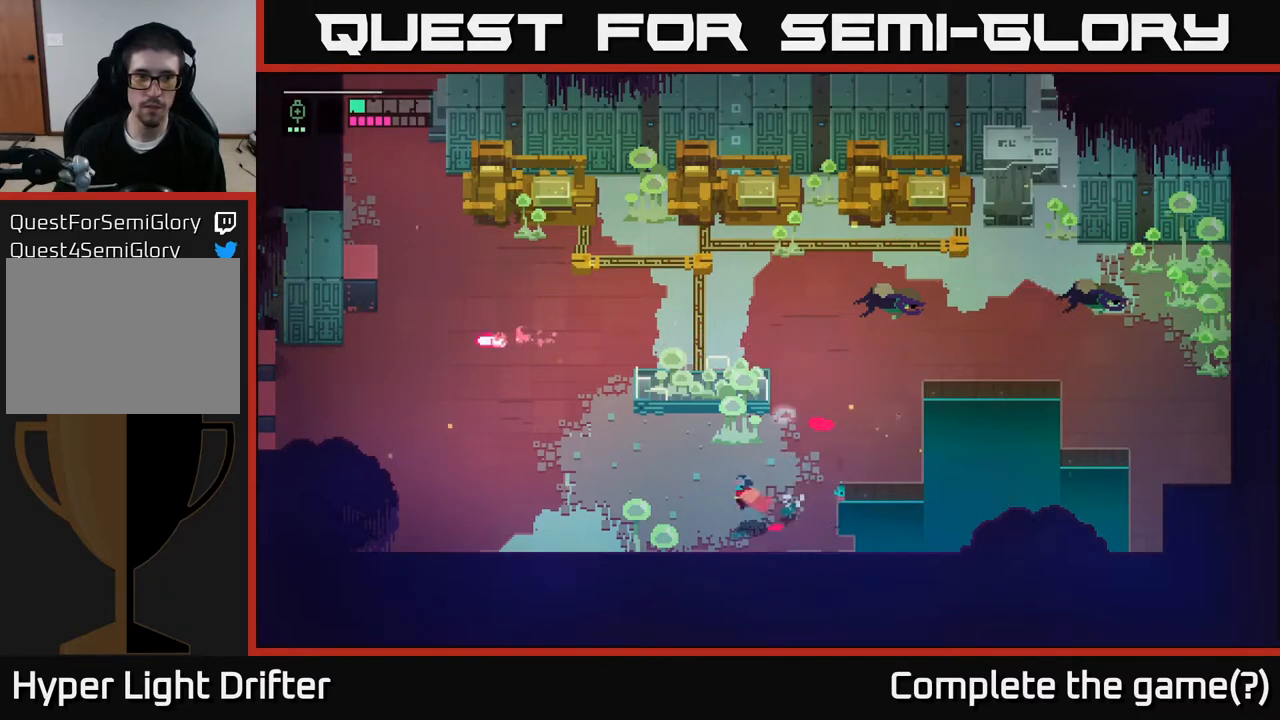
{"buttons": ["L1"], "left_stick": "center", "right_stick": "center", "events": [[200, "X", "down"], [317, "X", "up"], [317, "left_stick", "center"], [417, "L1", "down"]]}
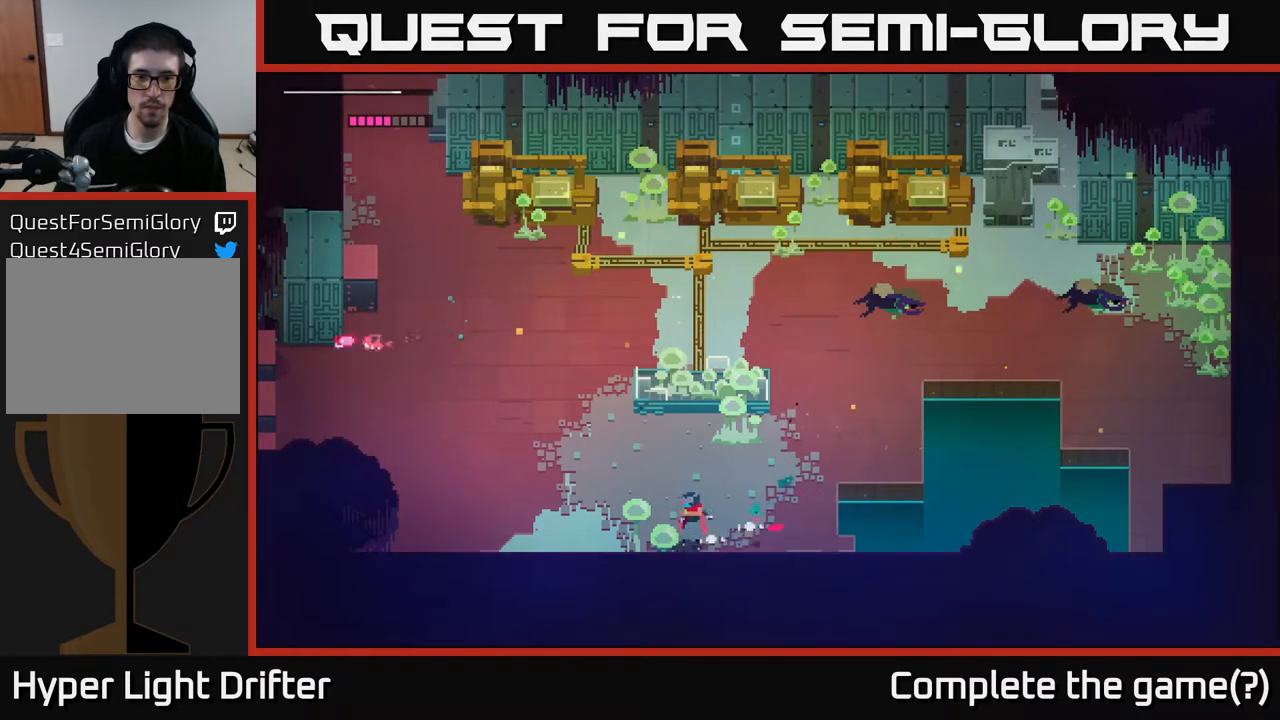
{"buttons": [], "left_stick": "center", "right_stick": "center", "events": [[17, "L1", "up"]]}
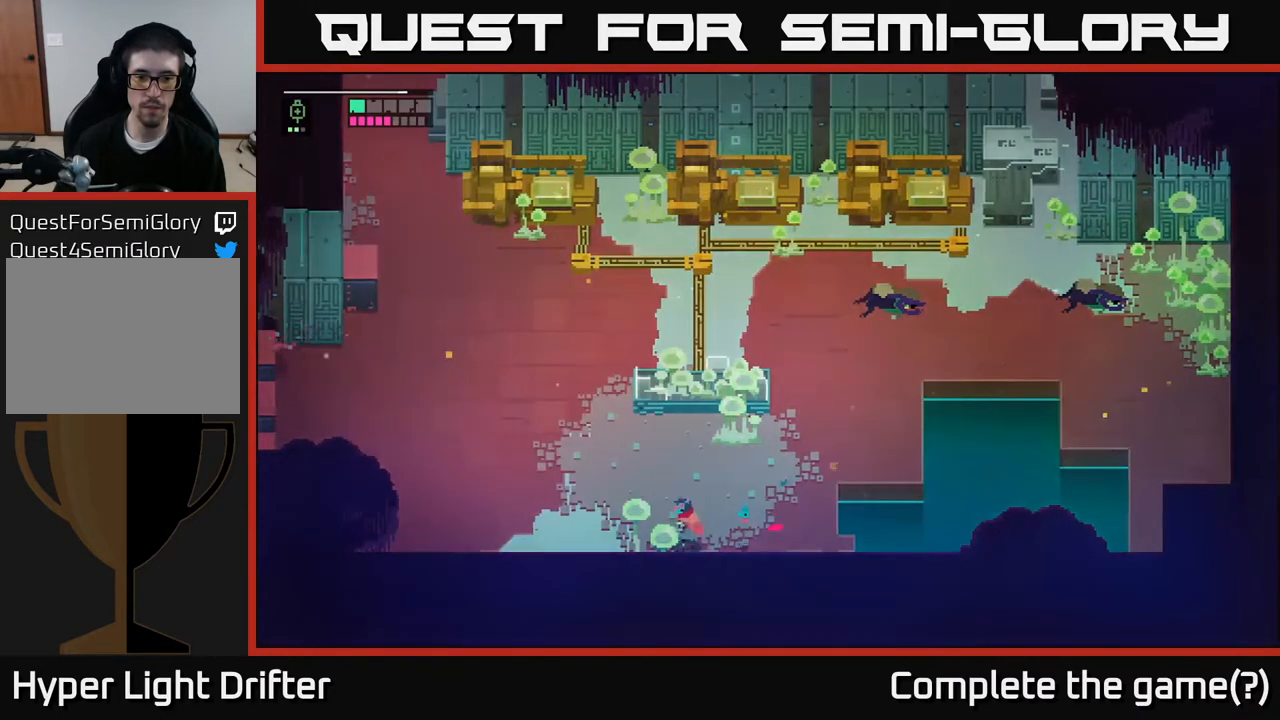
{"buttons": [], "left_stick": "center", "right_stick": "center", "events": [[183, "left_stick", "left"], [233, "X", "down"], [383, "X", "up"], [433, "left_stick", "center"]]}
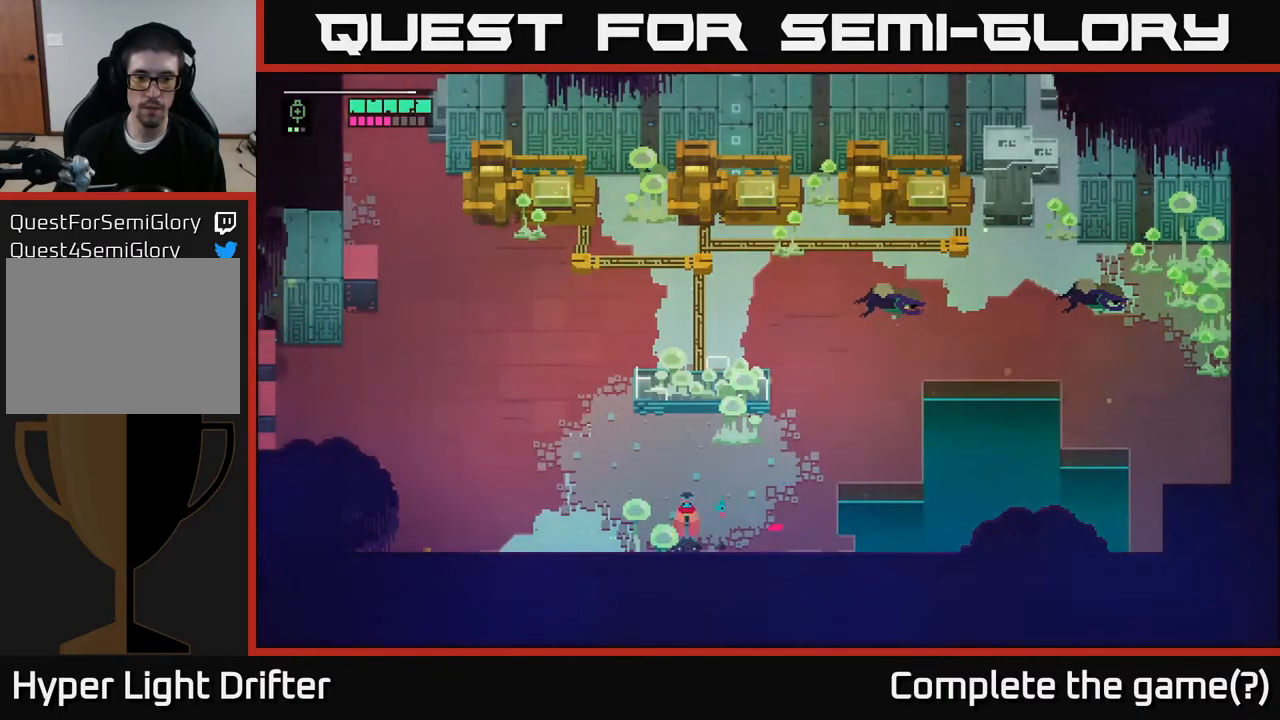
{"buttons": [], "left_stick": "up", "right_stick": "center", "events": [[67, "left_stick", "down-left"], [100, "X", "down"], [217, "X", "up"], [233, "left_stick", "center"], [417, "left_stick", "up"]]}
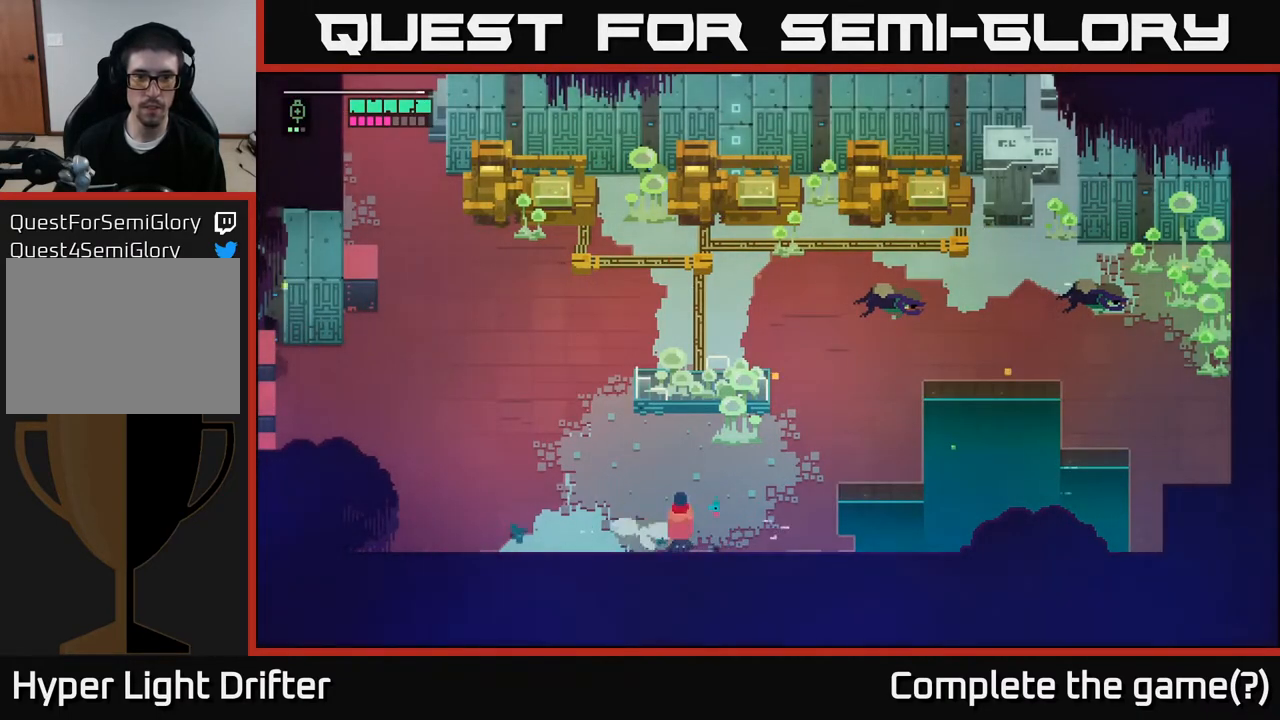
{"buttons": [], "left_stick": "up-left", "right_stick": "center", "events": [[217, "left_stick", "up-left"]]}
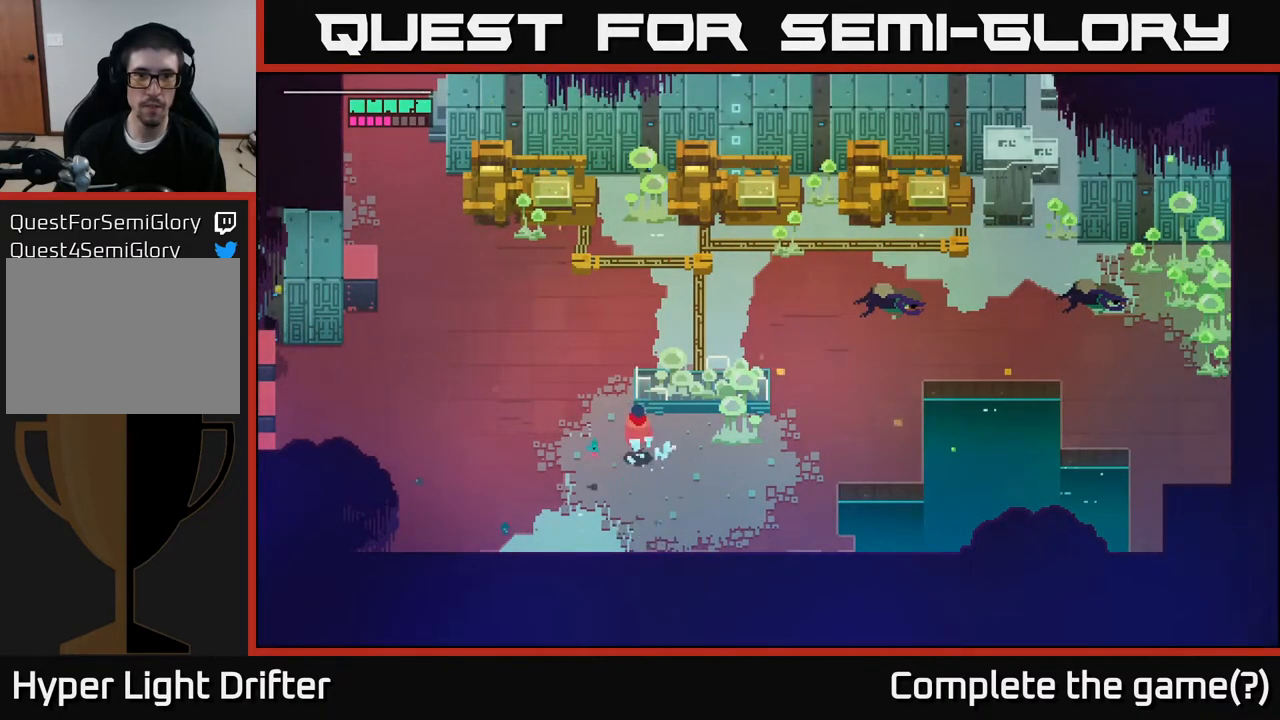
{"buttons": [], "left_stick": "up-right", "right_stick": "center", "events": [[267, "left_stick", "up"], [400, "left_stick", "up-right"]]}
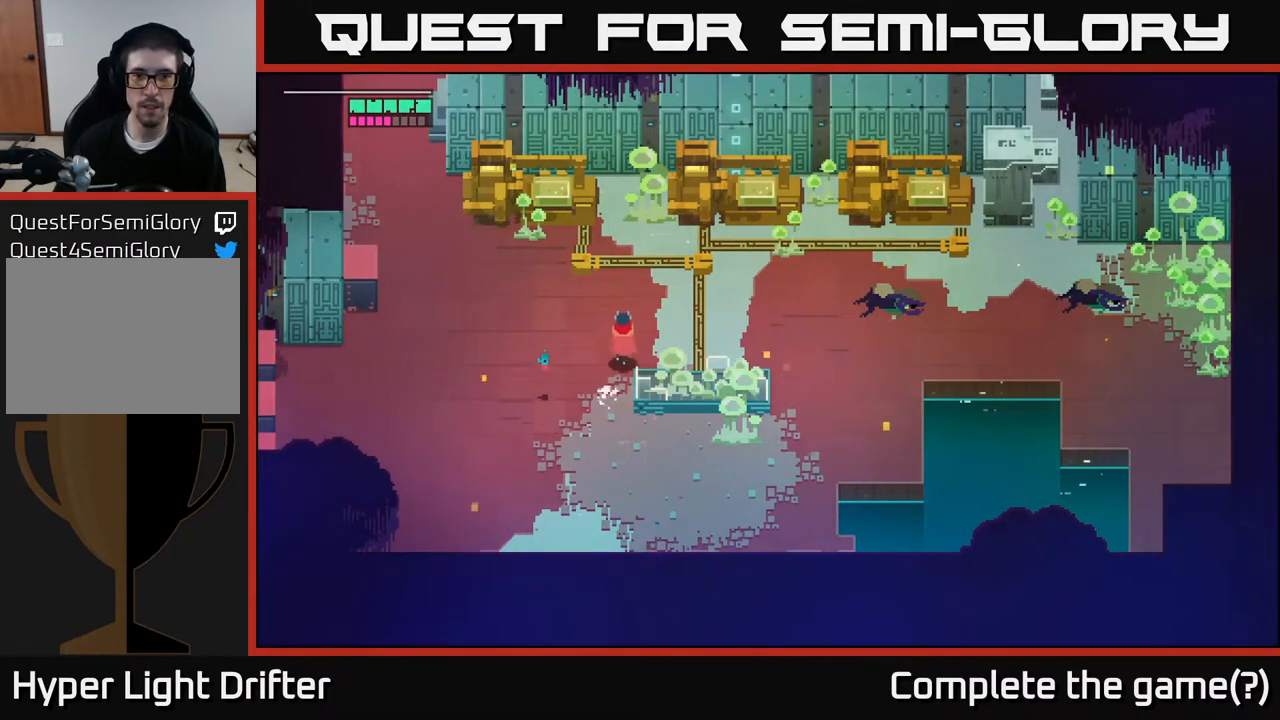
{"buttons": [], "left_stick": "up", "right_stick": "center", "events": [[183, "left_stick", "up"]]}